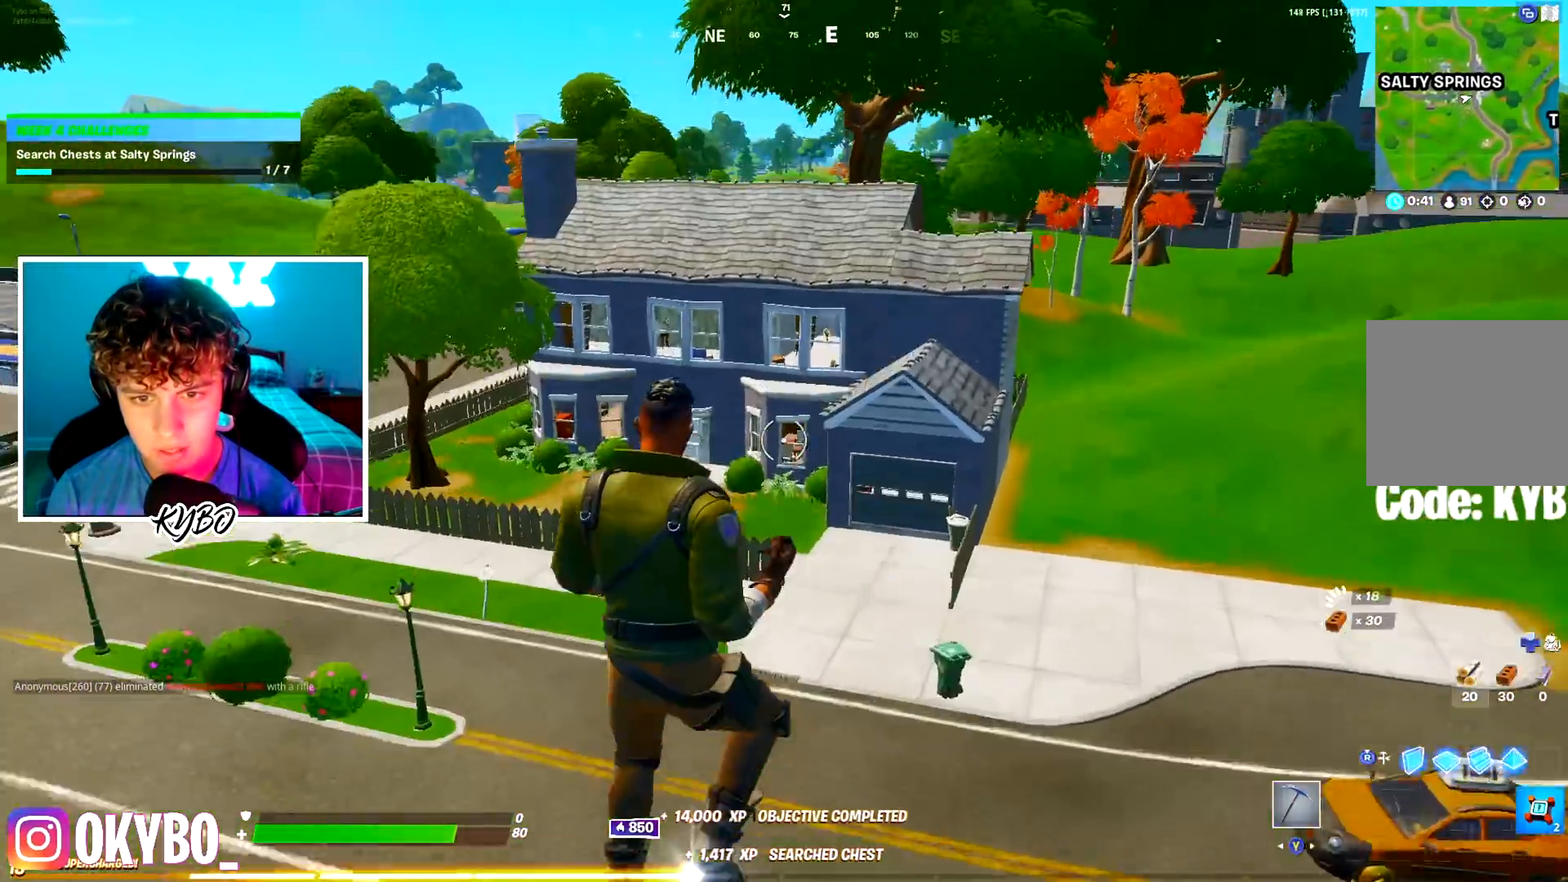
Gameplay with a controller (Xbox layout); each line is a JSON object with the inputs held at the frame after it. "events" lists button and stick changes between this image and that frame as [ms after this image, input, new state], when the widget could be followed in between.
{"buttons": [], "left_stick": "up", "right_stick": "center", "events": []}
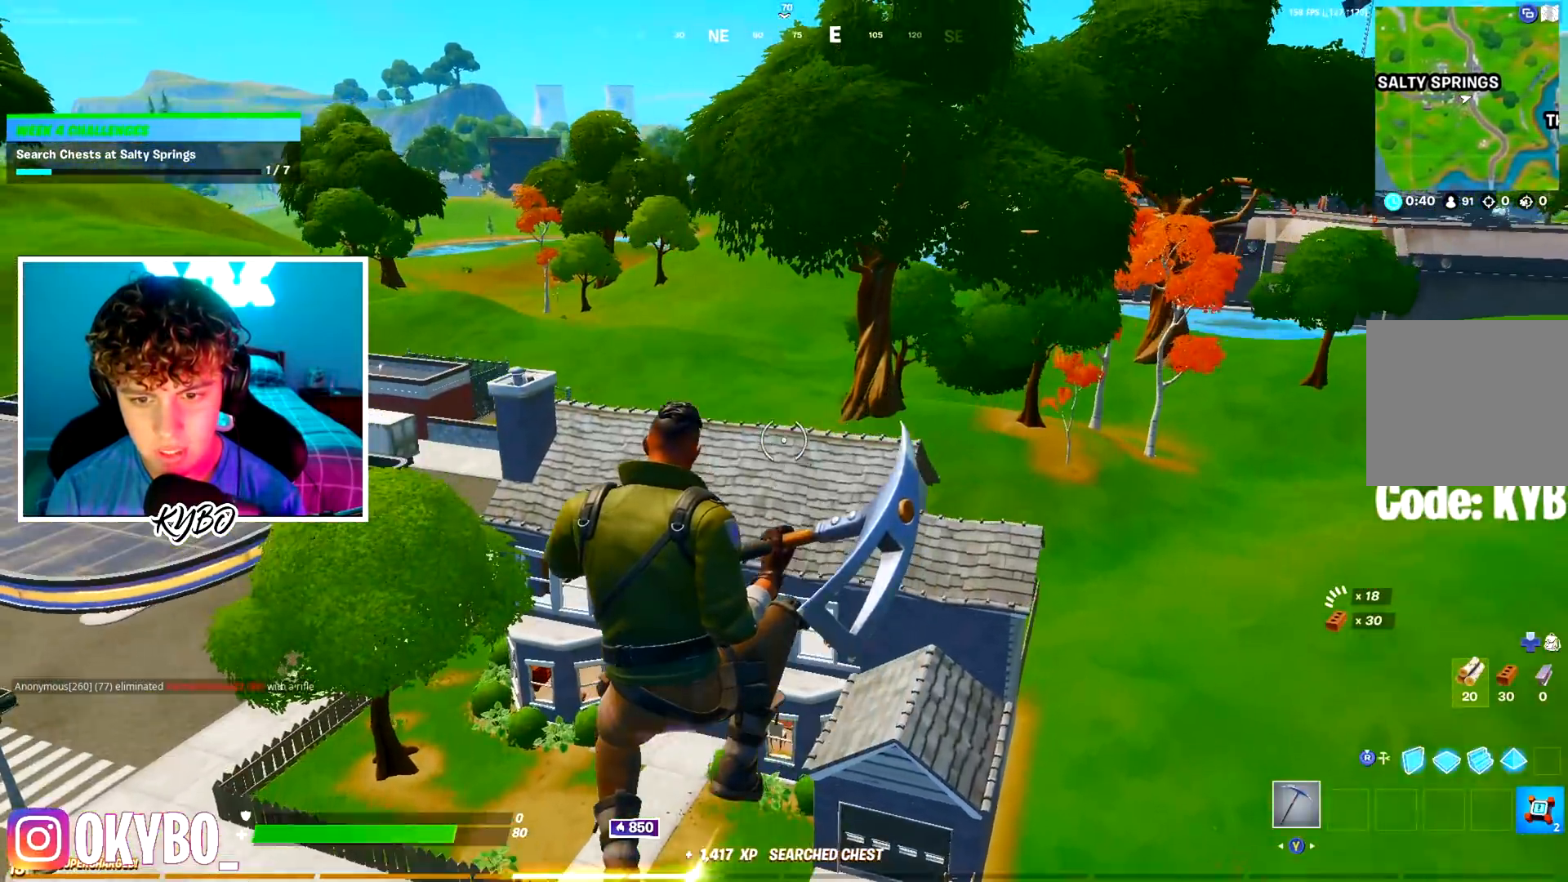
{"buttons": [], "left_stick": "up-left", "right_stick": "center", "events": [[201, "left_stick", "up-left"]]}
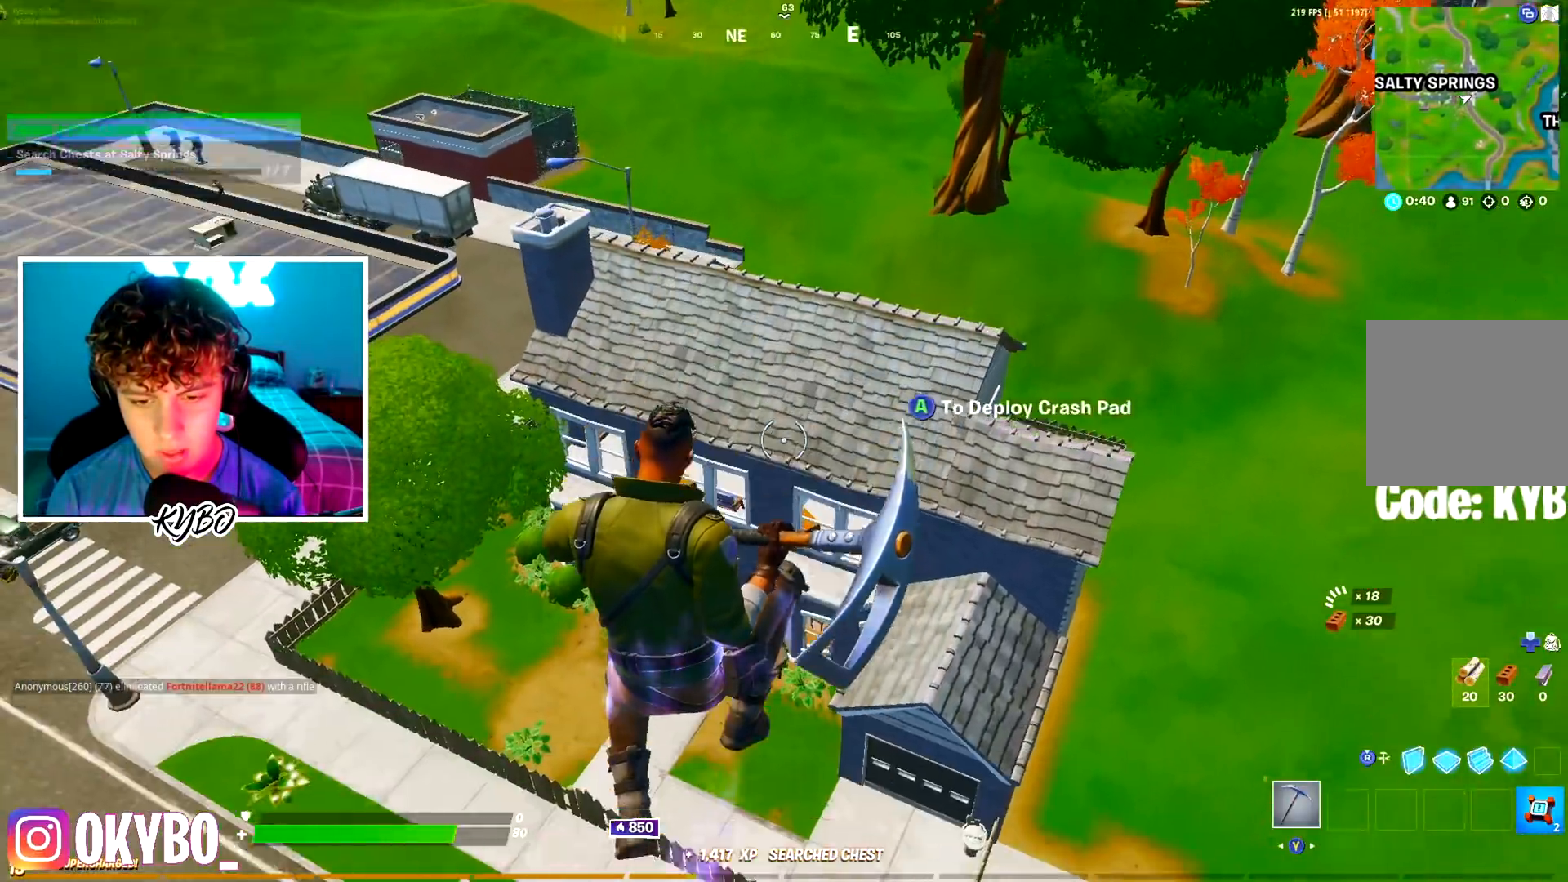
{"buttons": [], "left_stick": "up-left", "right_stick": "center", "events": []}
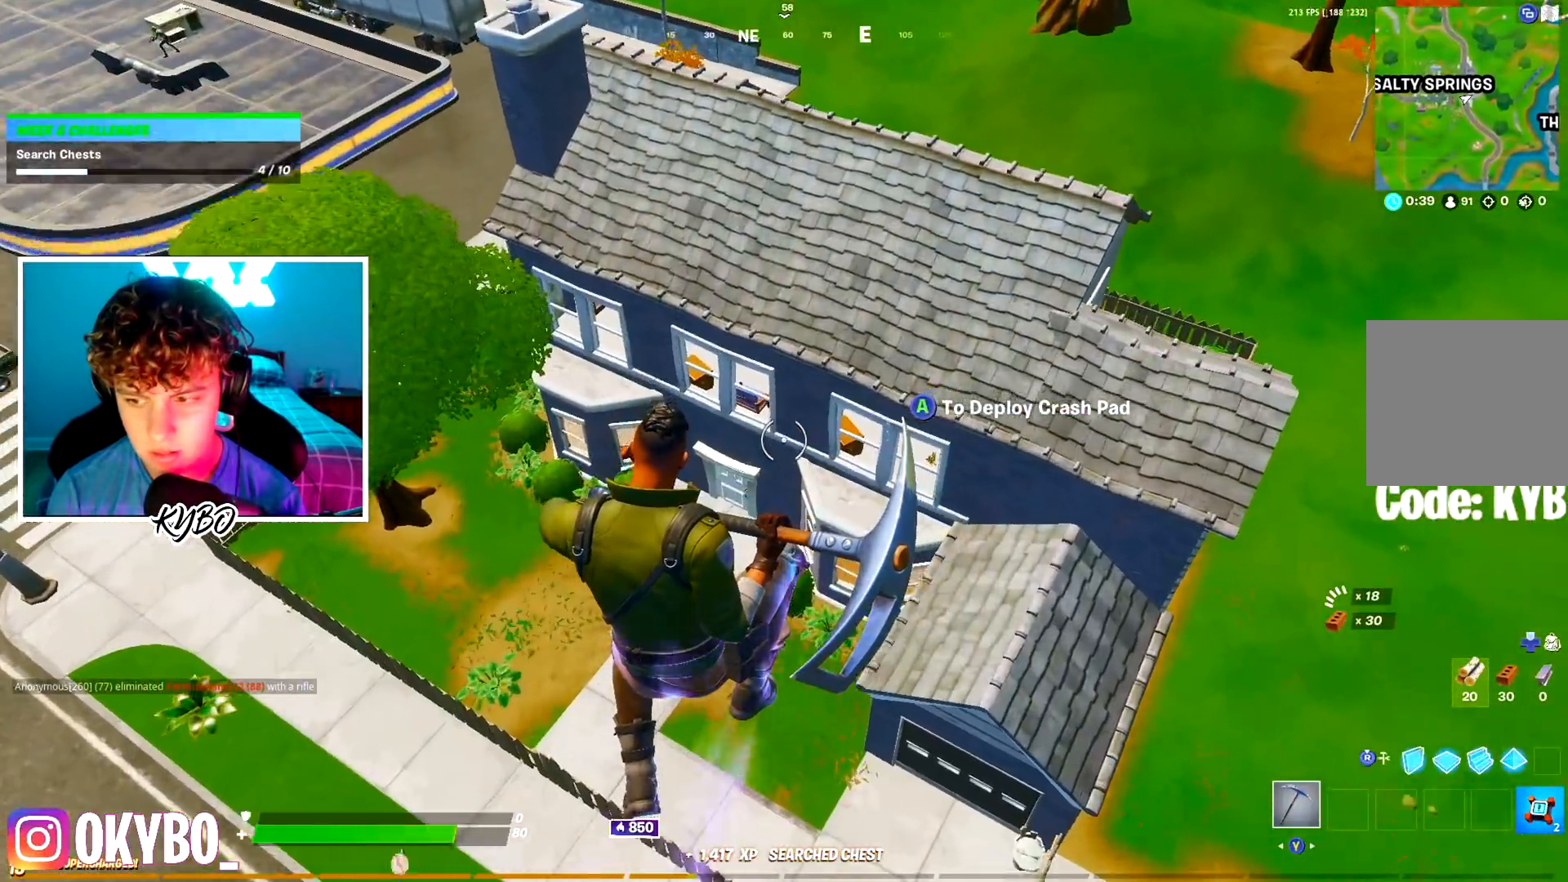
{"buttons": ["R2"], "left_stick": "center", "right_stick": "center", "events": [[117, "R2", "down"], [117, "left_stick", "up-right"], [201, "A", "down"], [267, "A", "up"], [267, "left_stick", "down-left"], [284, "right_stick", "down"], [351, "right_stick", "center"], [367, "left_stick", "center"]]}
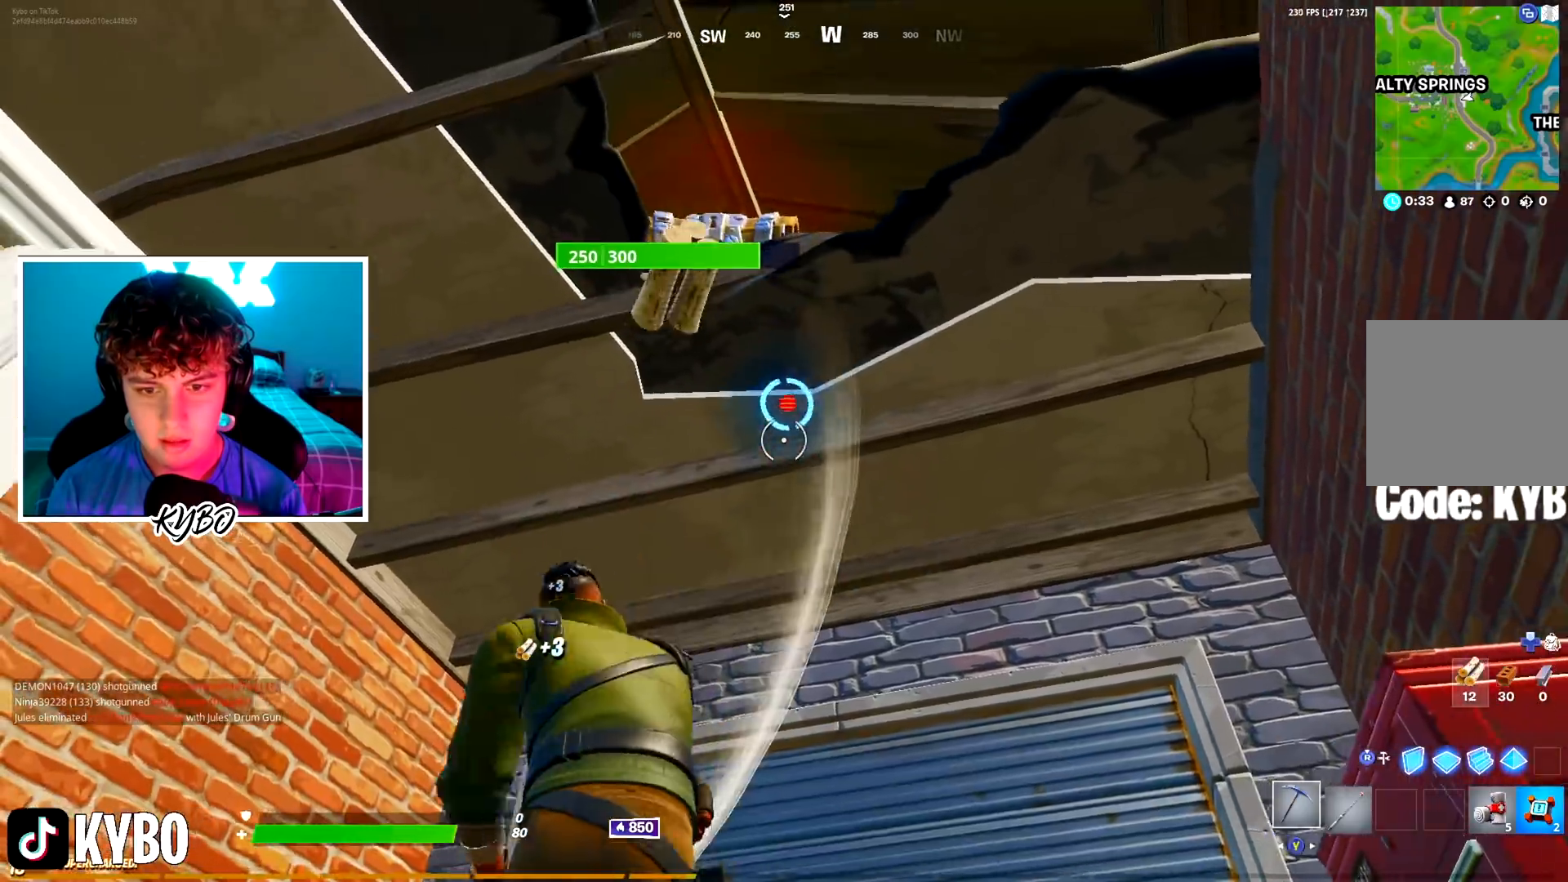
{"buttons": ["R2"], "left_stick": "right", "right_stick": "up-right", "events": [[33, "left_stick", "down"], [100, "left_stick", "center"], [334, "left_stick", "right"], [417, "right_stick", "up-right"]]}
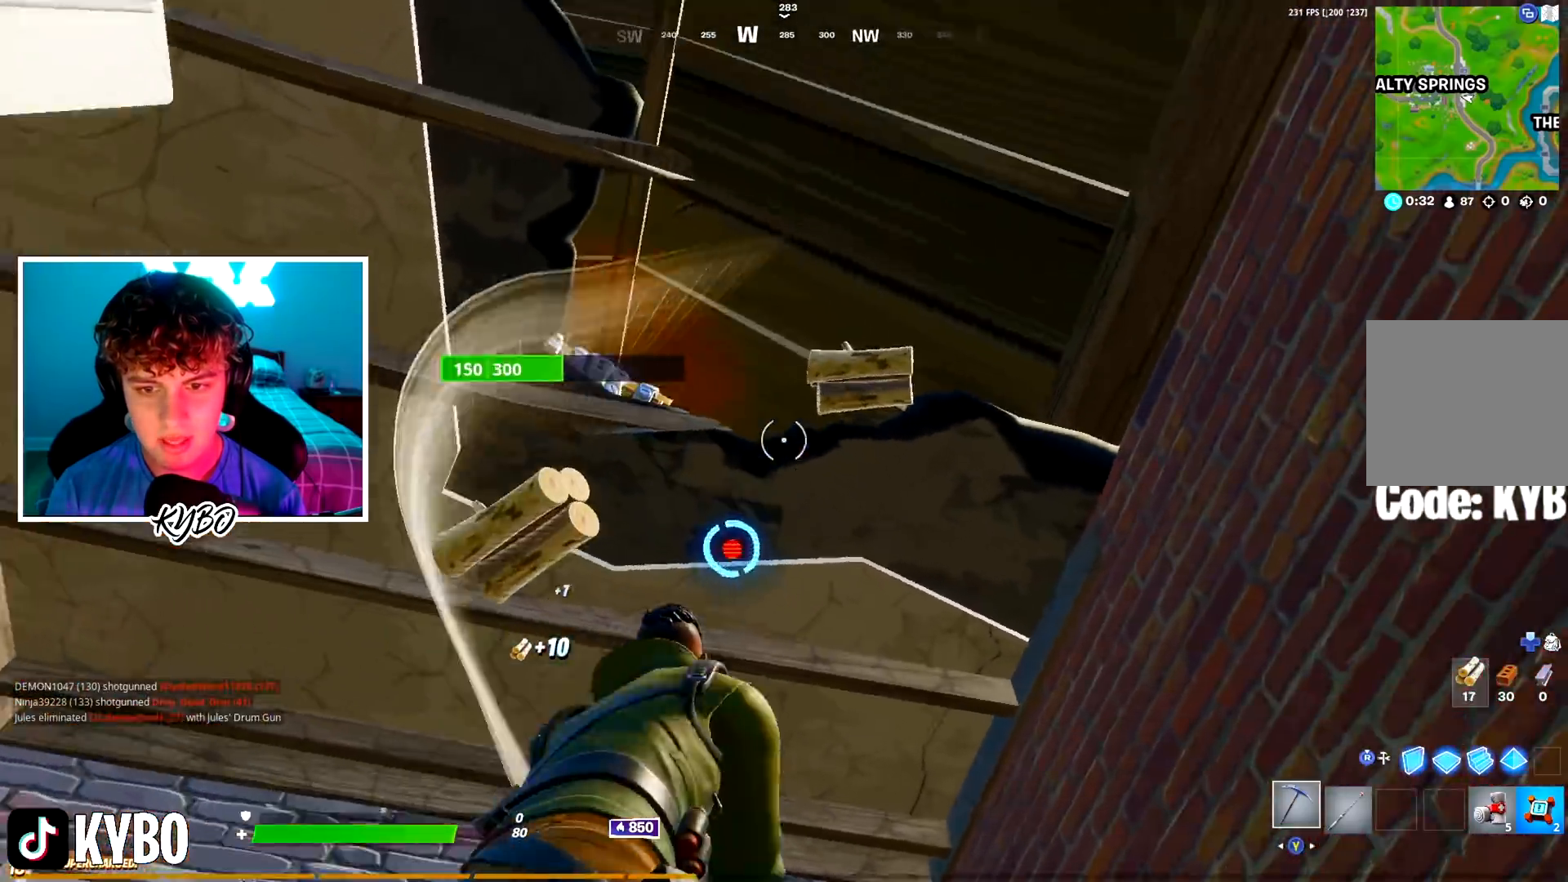
{"buttons": ["R2"], "left_stick": "down-right", "right_stick": "center", "events": [[17, "right_stick", "center"], [34, "left_stick", "down-left"], [151, "right_stick", "down-left"], [184, "left_stick", "up-left"], [267, "left_stick", "up-right"], [267, "right_stick", "center"], [401, "left_stick", "down-right"]]}
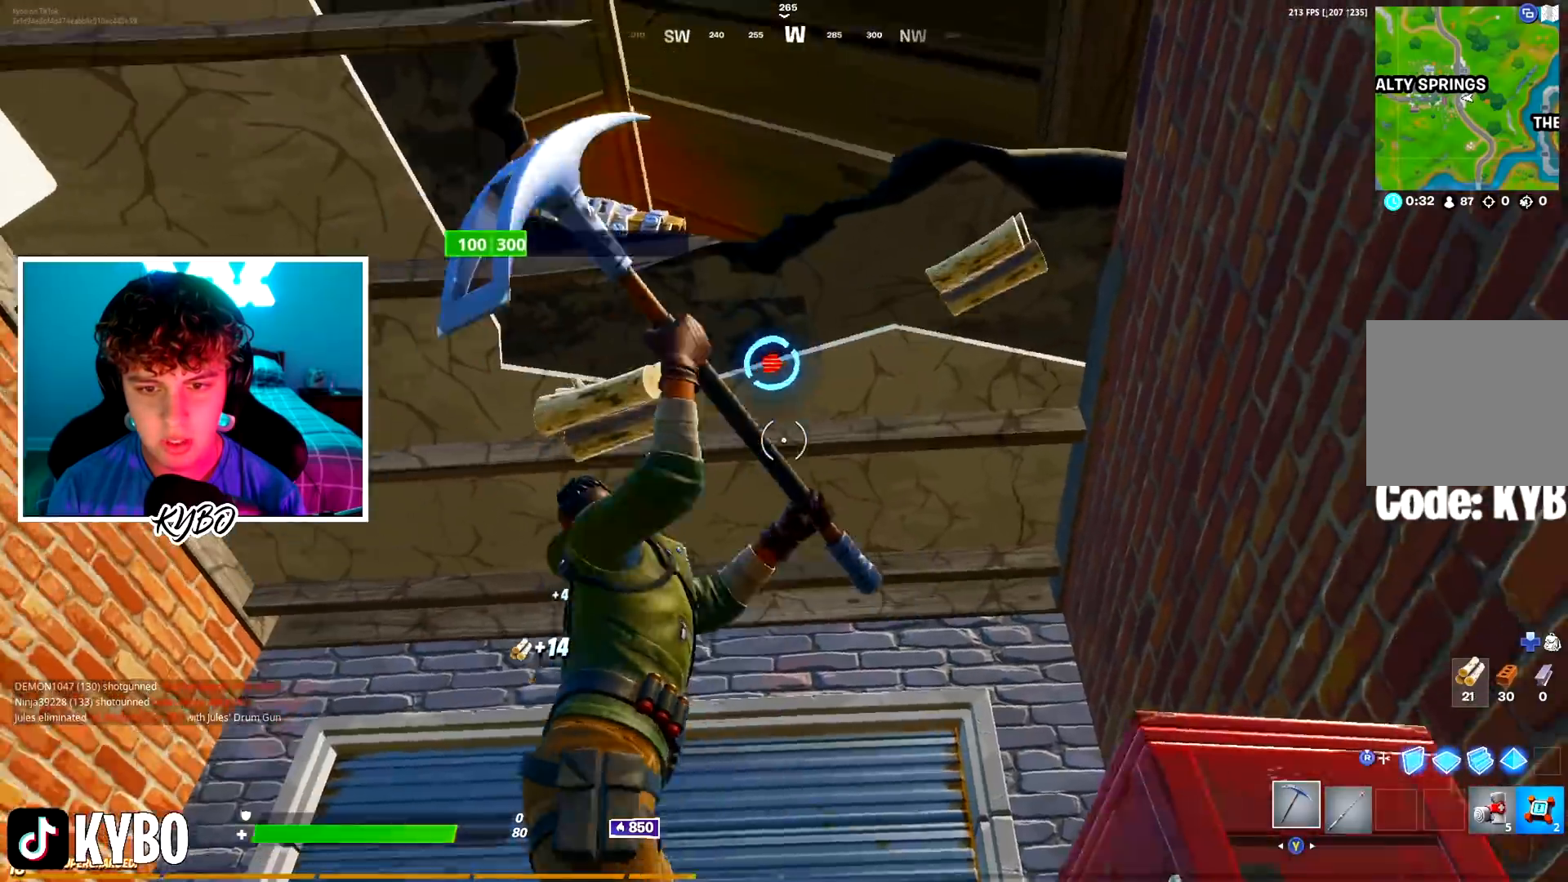
{"buttons": [], "left_stick": "down", "right_stick": "left", "events": [[117, "left_stick", "center"], [400, "left_stick", "down"], [417, "R2", "up"], [450, "right_stick", "left"]]}
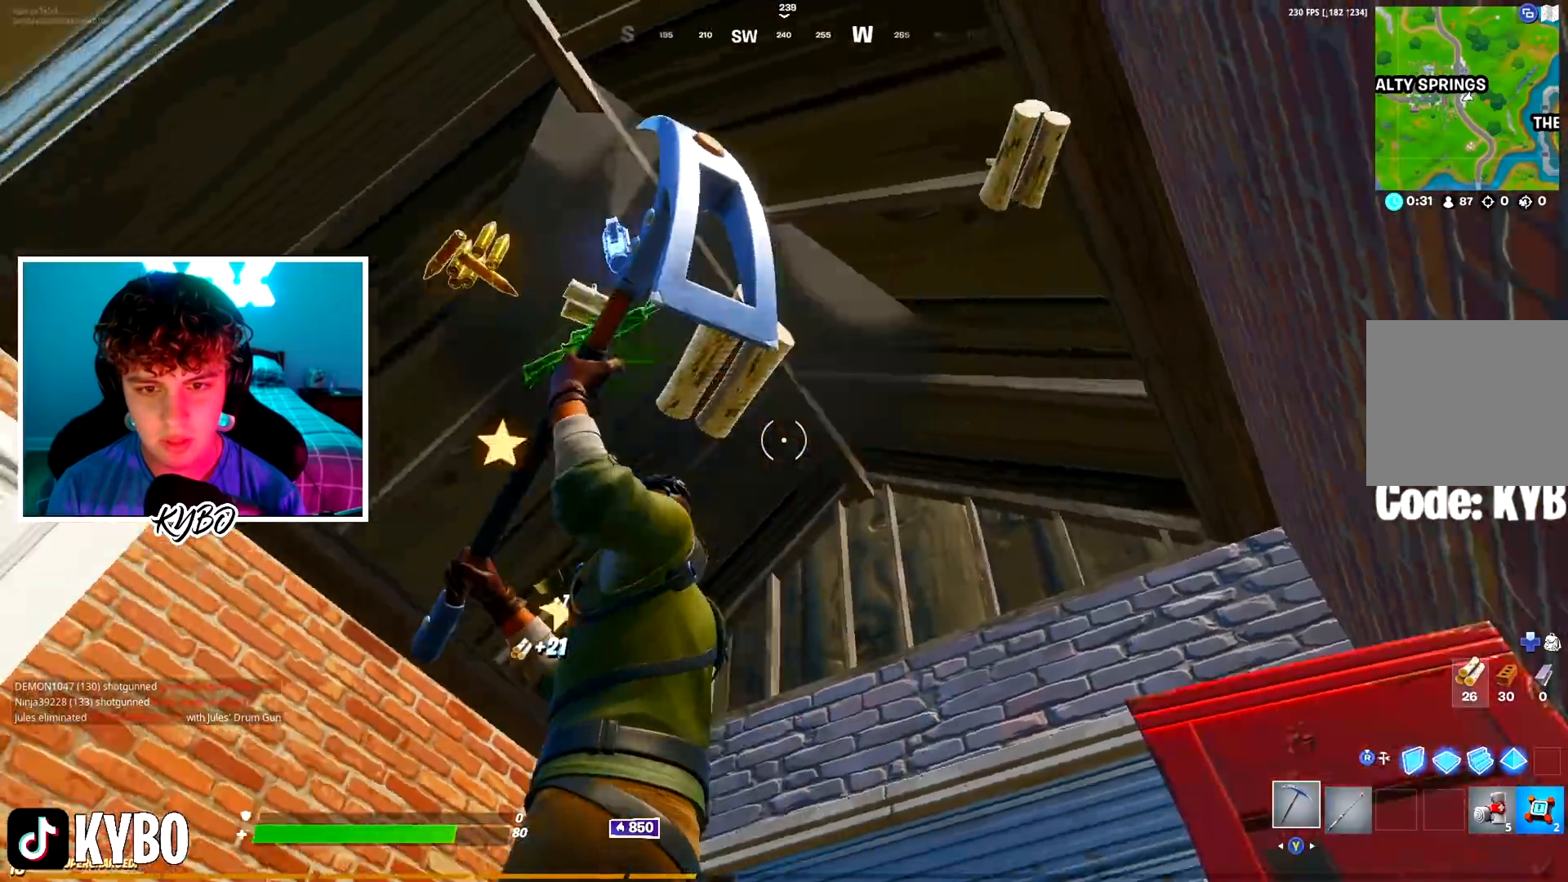
{"buttons": [], "left_stick": "right", "right_stick": "down-right", "events": [[51, "left_stick", "down-left"], [184, "X", "down"], [201, "left_stick", "left"], [201, "right_stick", "down"], [301, "X", "up"], [367, "X", "down"], [401, "left_stick", "up"], [468, "X", "up"], [468, "right_stick", "down-right"], [501, "left_stick", "right"]]}
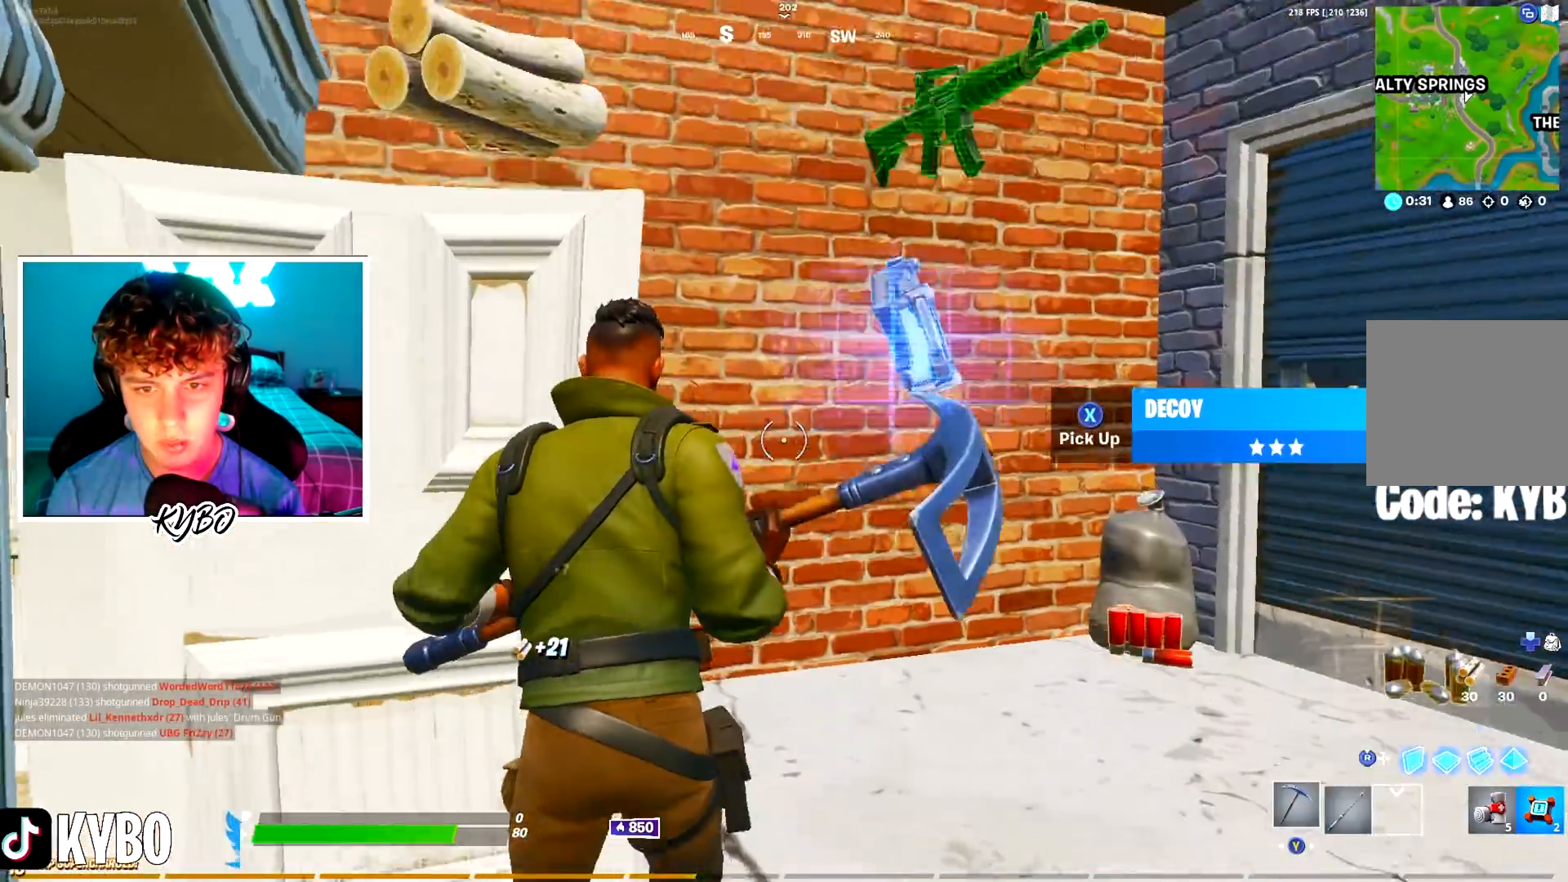
{"buttons": [], "left_stick": "right", "right_stick": "left", "events": [[50, "X", "down"], [150, "X", "up"], [150, "right_stick", "down-left"], [217, "X", "down"], [217, "right_stick", "left"], [300, "X", "up"]]}
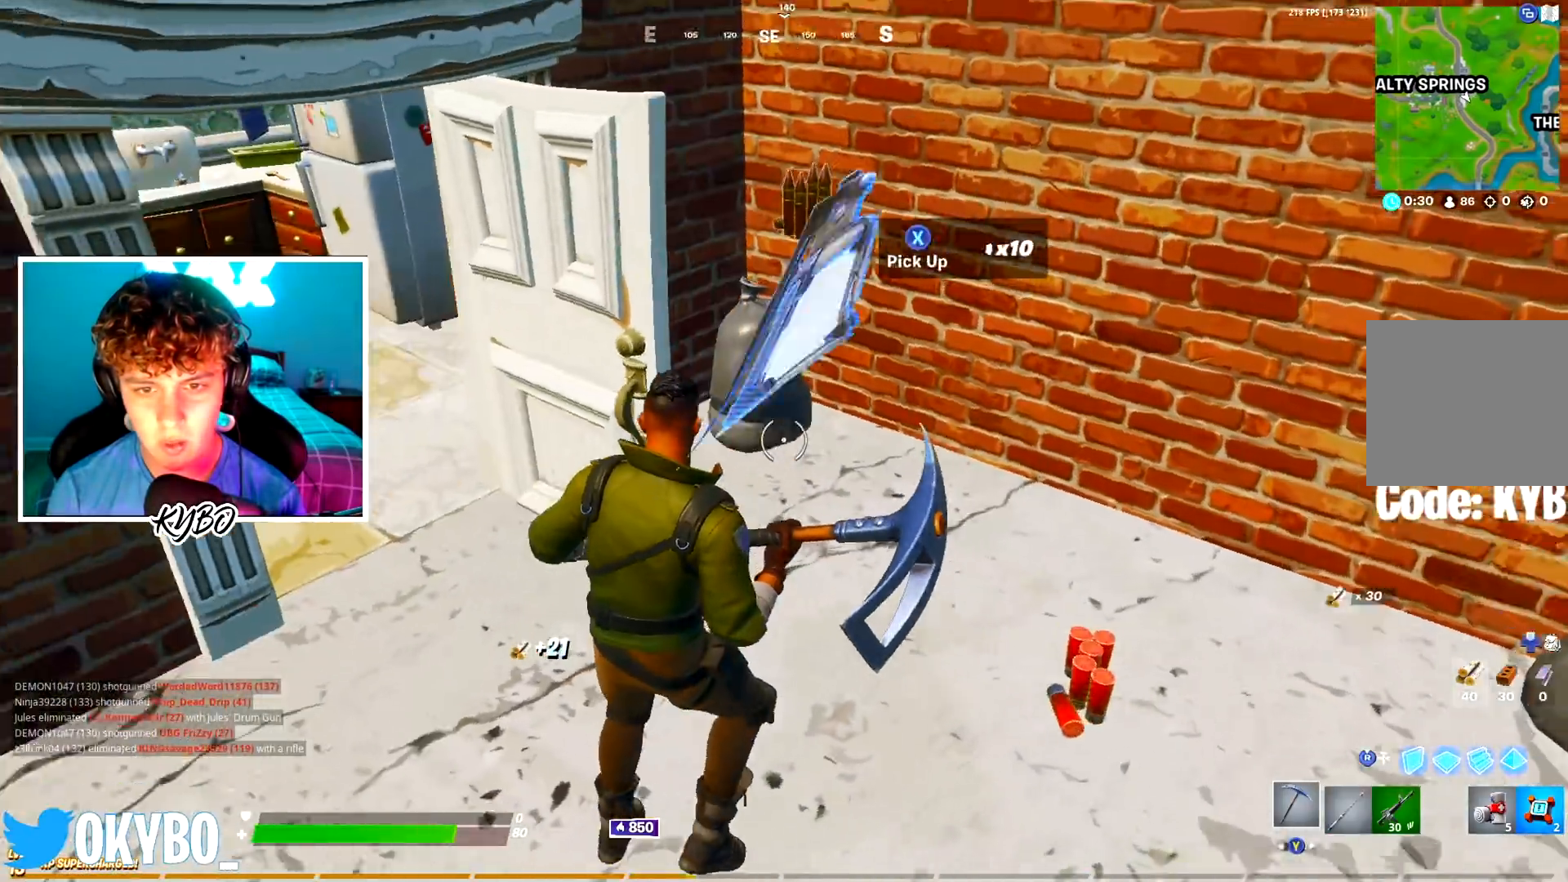
{"buttons": ["X"], "left_stick": "left", "right_stick": "left", "events": [[101, "X", "down"], [134, "right_stick", "center"], [201, "X", "up"], [217, "left_stick", "down-right"], [267, "X", "down"], [384, "X", "up"], [418, "left_stick", "down-left"], [434, "right_stick", "left"], [451, "X", "down"], [484, "left_stick", "left"]]}
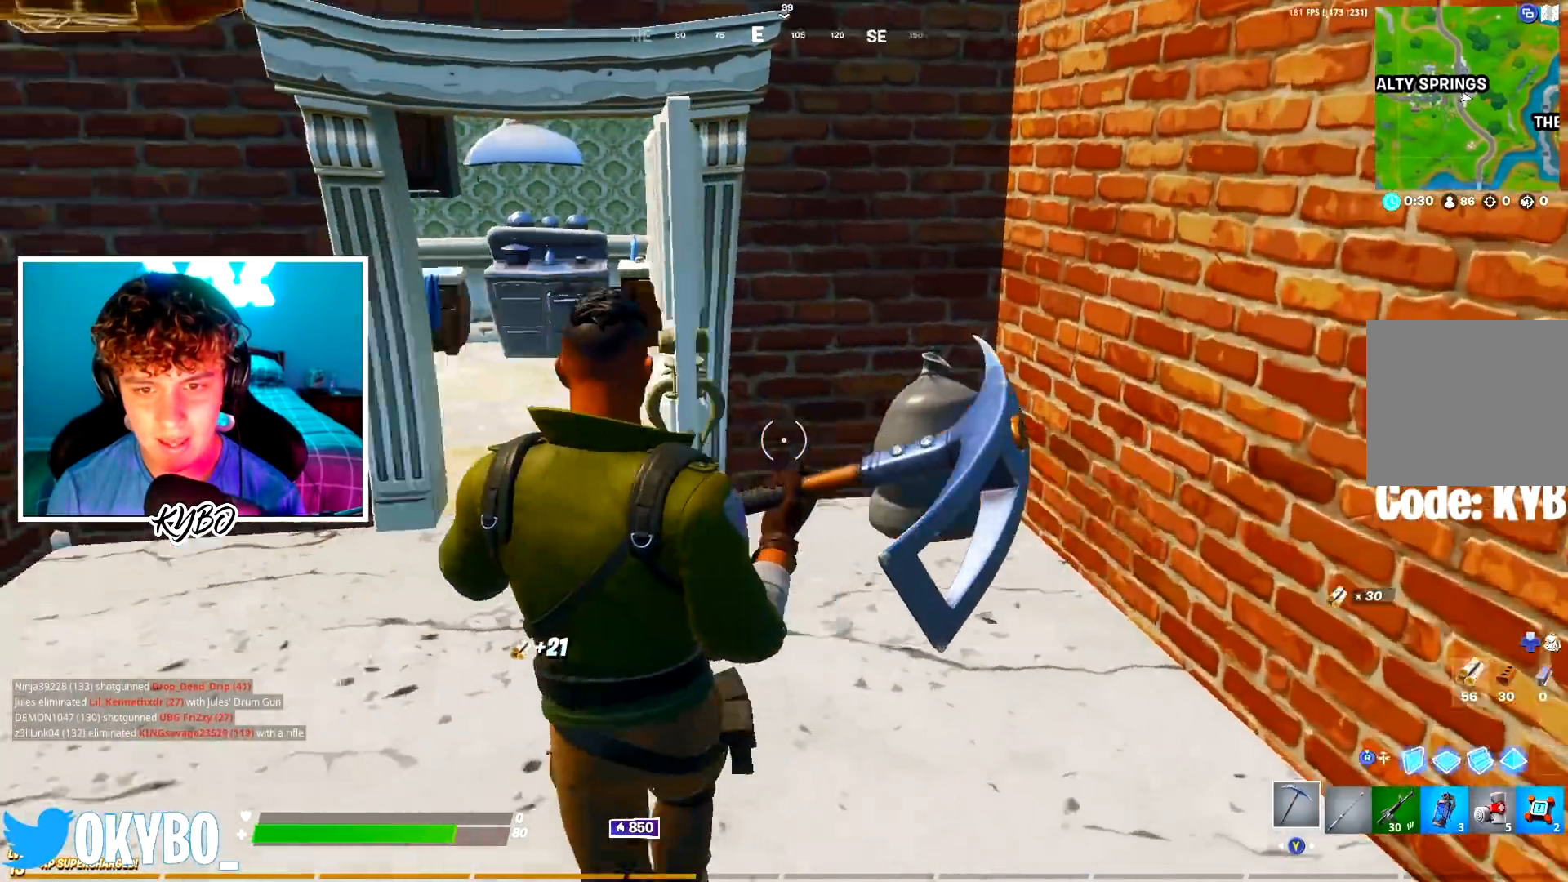
{"buttons": [], "left_stick": "up-right", "right_stick": "center", "events": [[33, "X", "up"], [83, "R1", "down"], [117, "right_stick", "center"], [183, "R1", "up"], [183, "left_stick", "up"], [234, "B", "down"], [317, "B", "up"], [384, "left_stick", "up-right"]]}
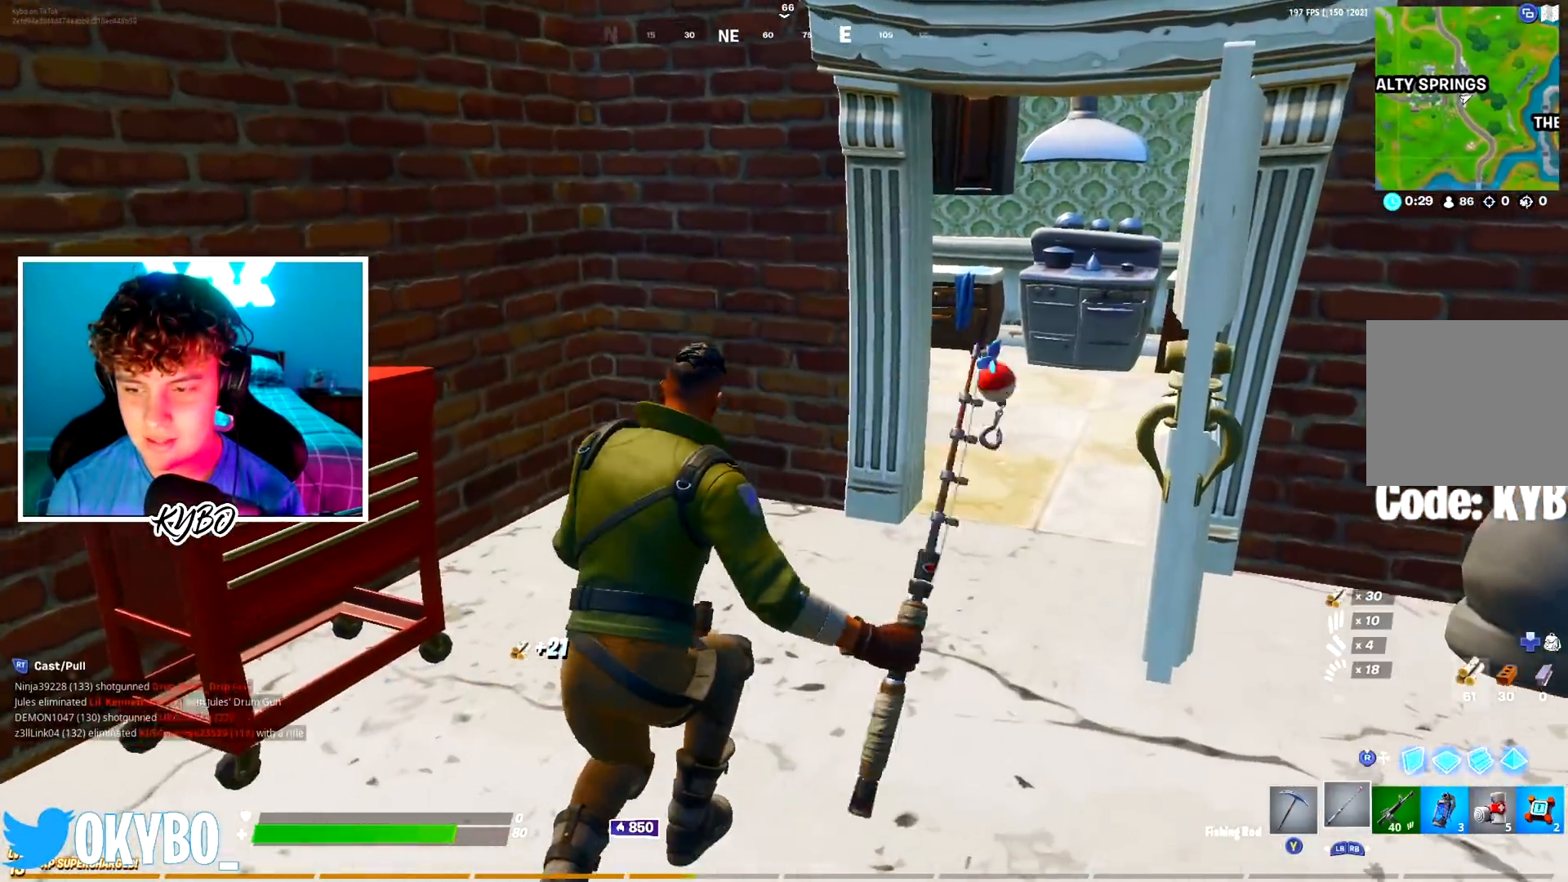
{"buttons": [], "left_stick": "right", "right_stick": "center", "events": [[101, "A", "down"], [201, "right_stick", "left"], [234, "A", "up"], [234, "R1", "down"], [234, "left_stick", "right"], [301, "R1", "up"], [301, "right_stick", "center"], [434, "B", "down"], [484, "B", "up"]]}
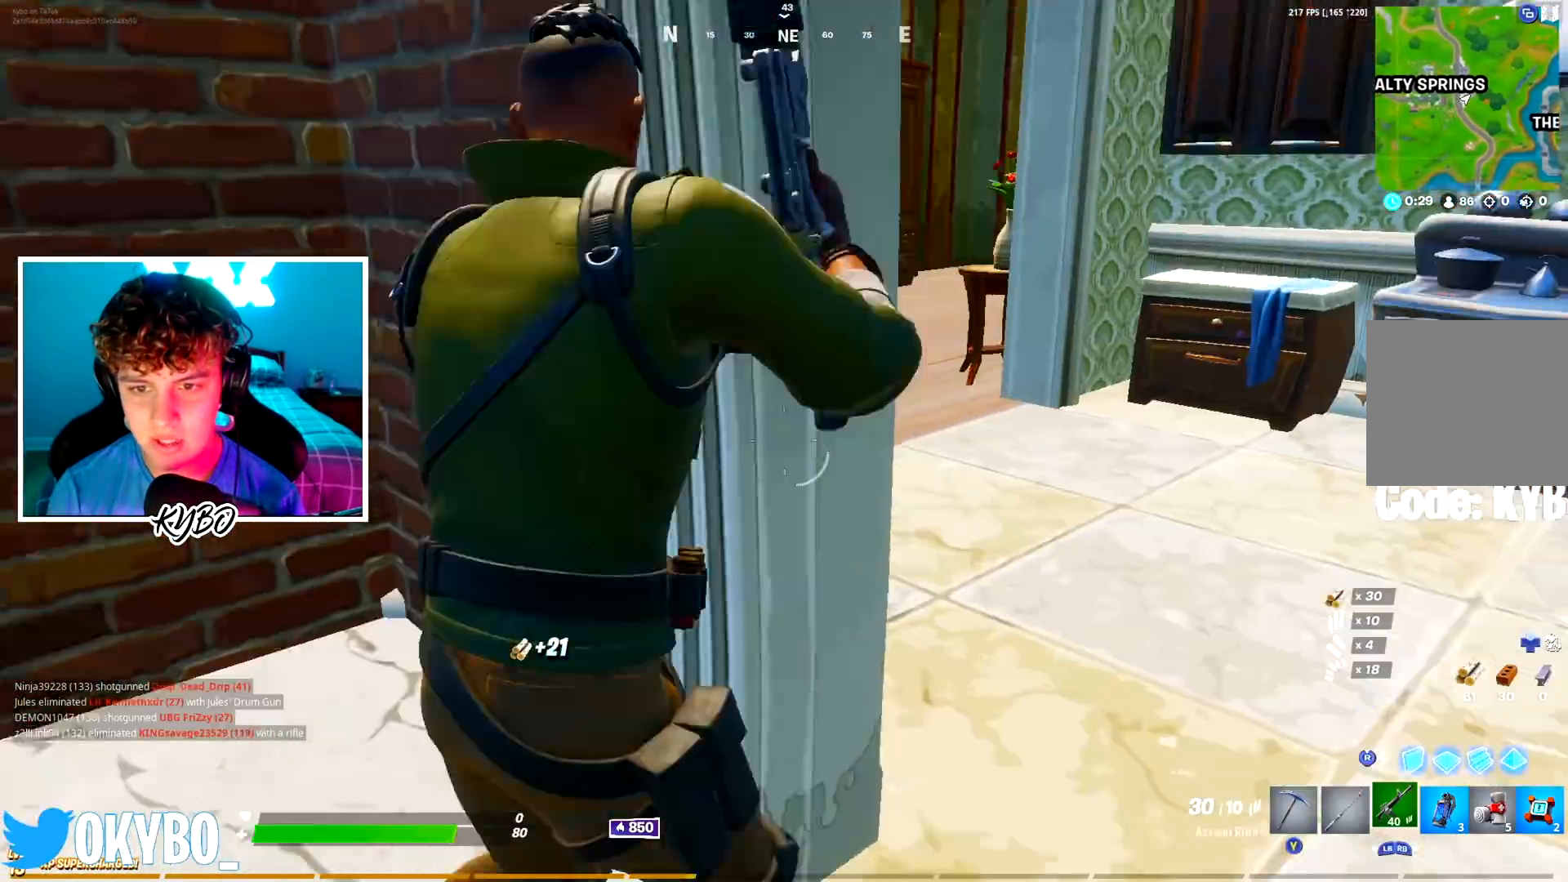
{"buttons": [], "left_stick": "up-right", "right_stick": "center", "events": [[83, "right_stick", "left"], [183, "right_stick", "up-left"], [300, "left_stick", "up-right"], [300, "right_stick", "center"], [317, "A", "down"], [417, "A", "up"], [417, "B", "down"], [500, "B", "up"]]}
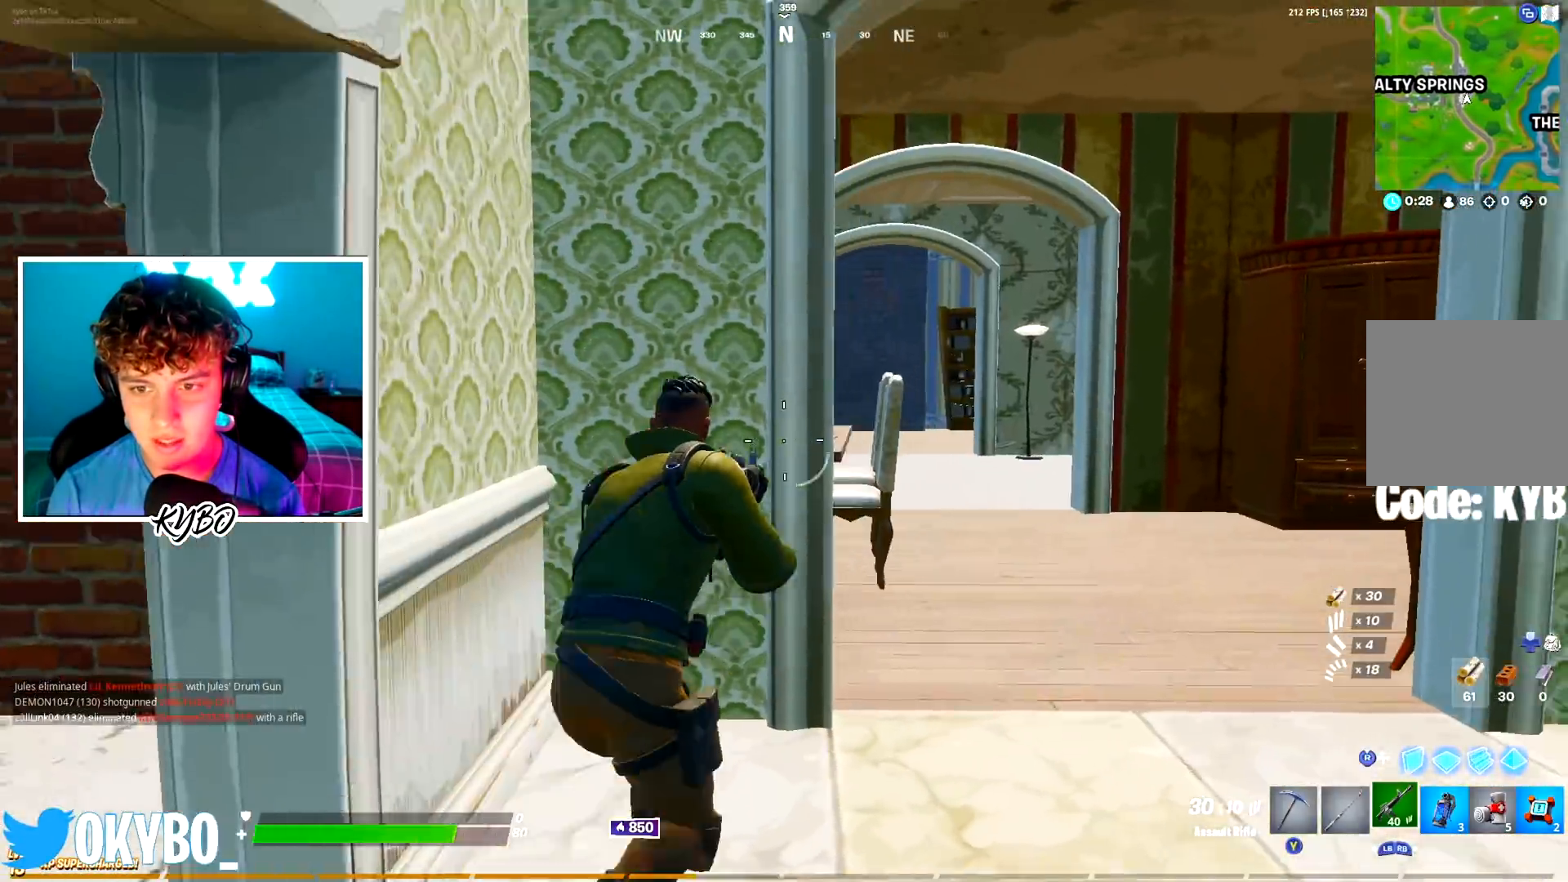
{"buttons": [], "left_stick": "center", "right_stick": "center", "events": [[67, "left_stick", "up-left"], [251, "left_stick", "center"], [351, "DPAD_UP", "down"], [418, "A", "down"], [418, "DPAD_UP", "up"], [501, "A", "up"]]}
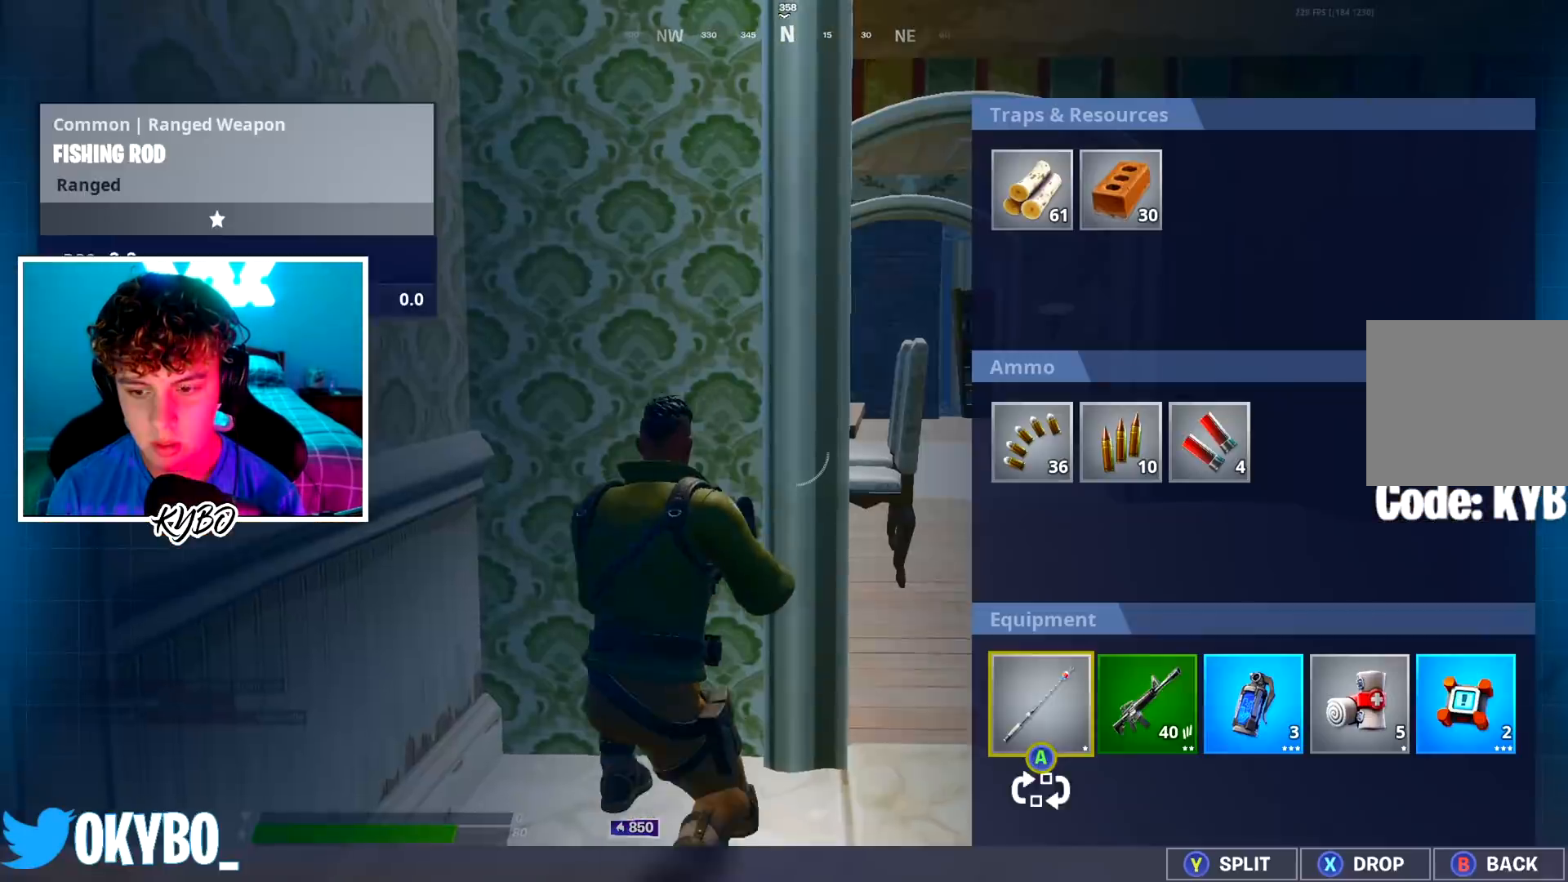
{"buttons": [], "left_stick": "down", "right_stick": "left", "events": [[33, "DPAD_RIGHT", "down"], [100, "A", "down"], [117, "DPAD_RIGHT", "up"], [167, "A", "up"], [317, "B", "down"], [367, "left_stick", "down"], [384, "B", "up"], [484, "right_stick", "left"]]}
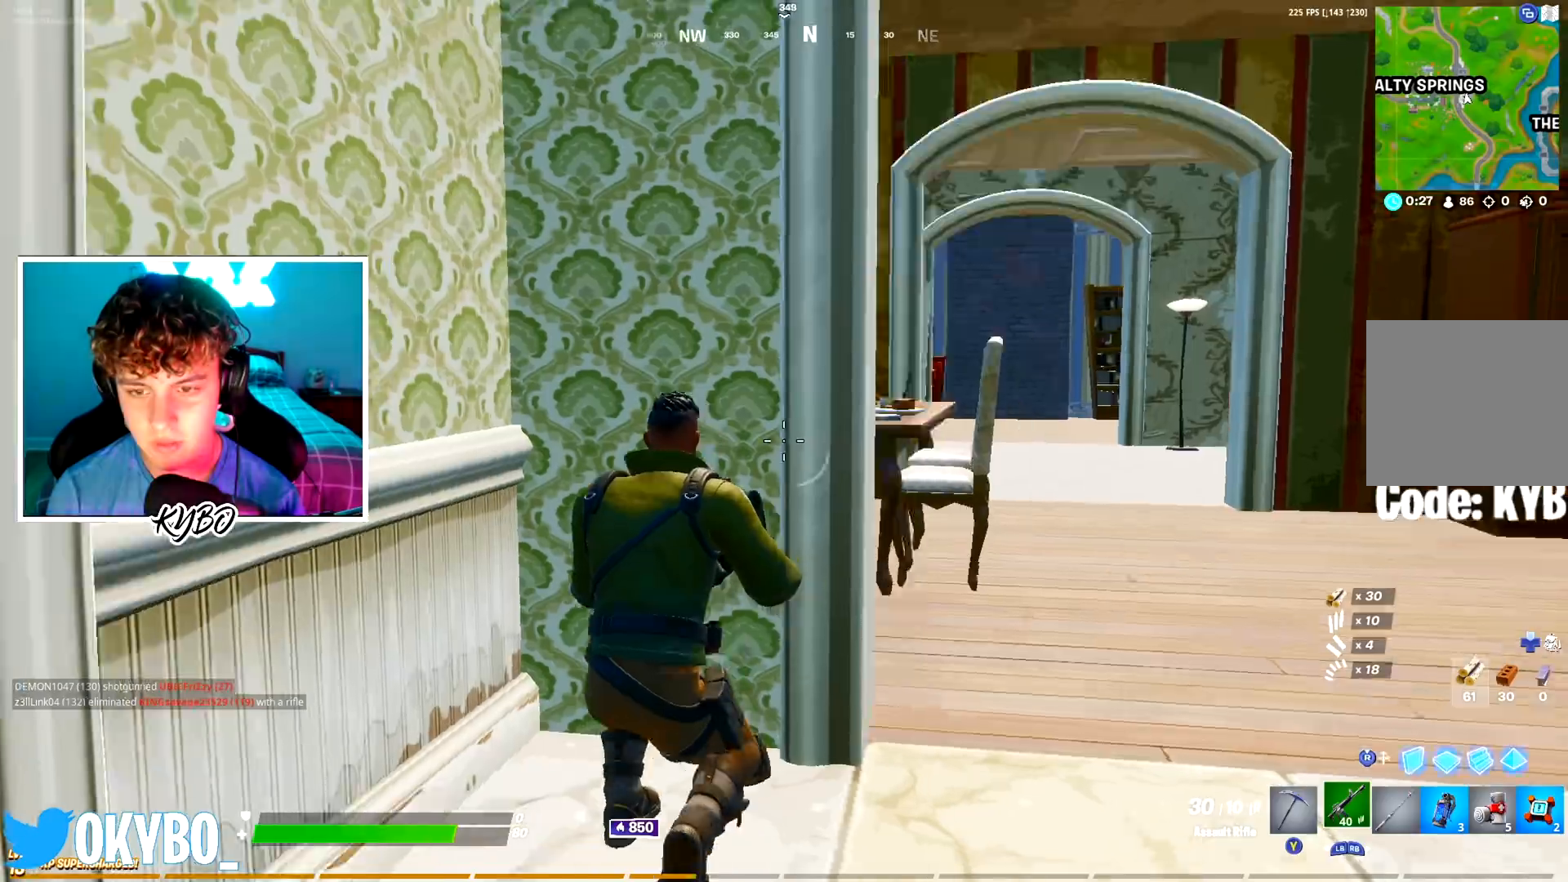
{"buttons": [], "left_stick": "left", "right_stick": "center", "events": [[67, "left_stick", "down-left"], [134, "A", "down"], [234, "A", "up"], [251, "right_stick", "center"], [301, "left_stick", "up-left"], [401, "left_stick", "left"]]}
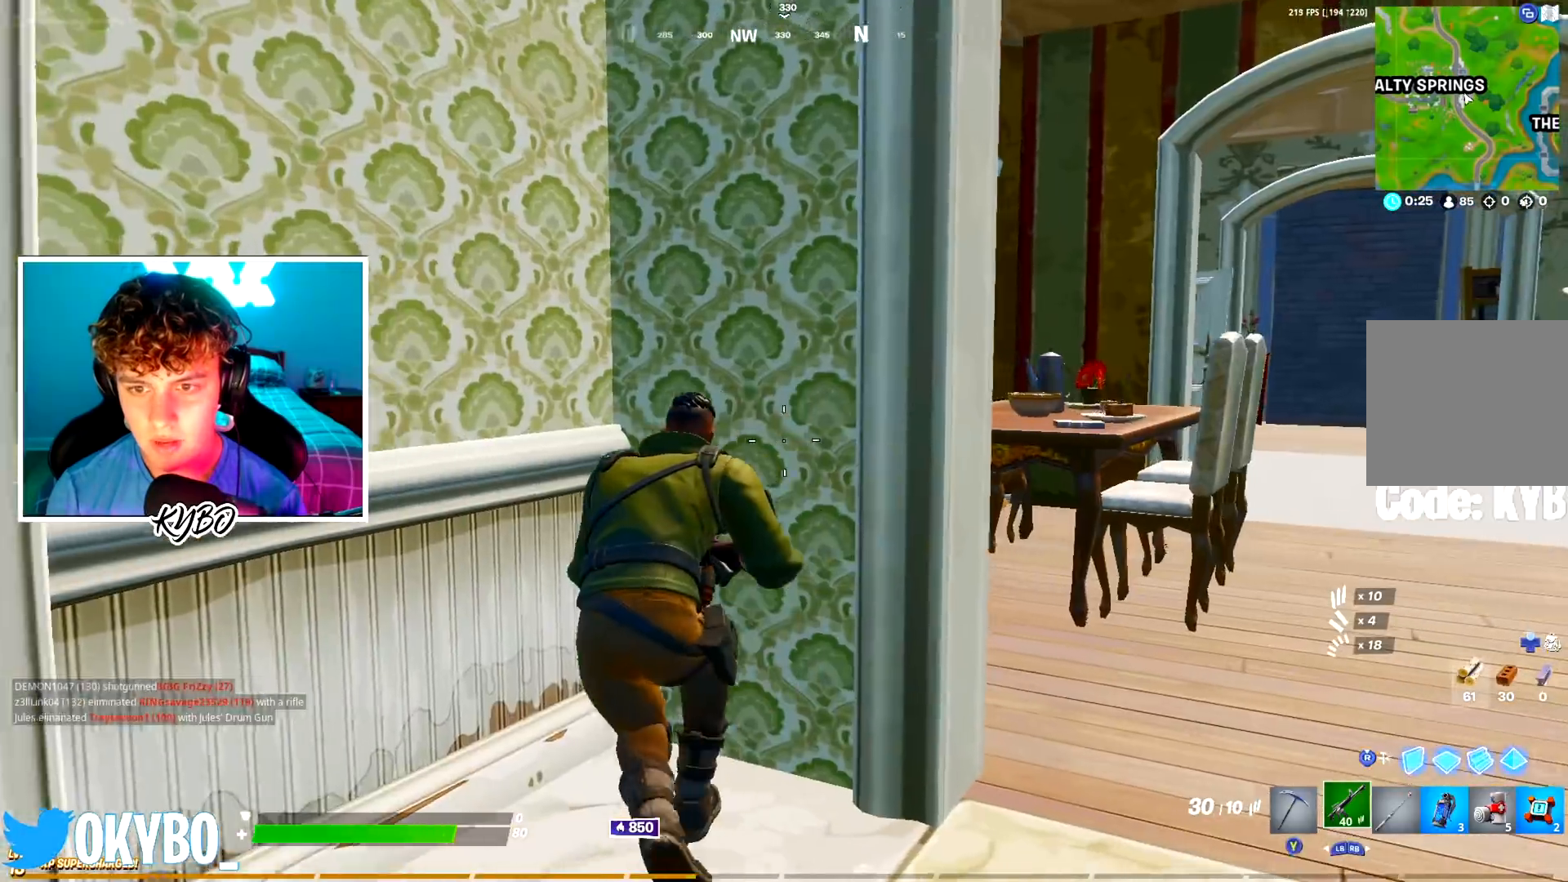
{"buttons": [], "left_stick": "center", "right_stick": "center", "events": [[33, "left_stick", "down-right"], [300, "left_stick", "center"]]}
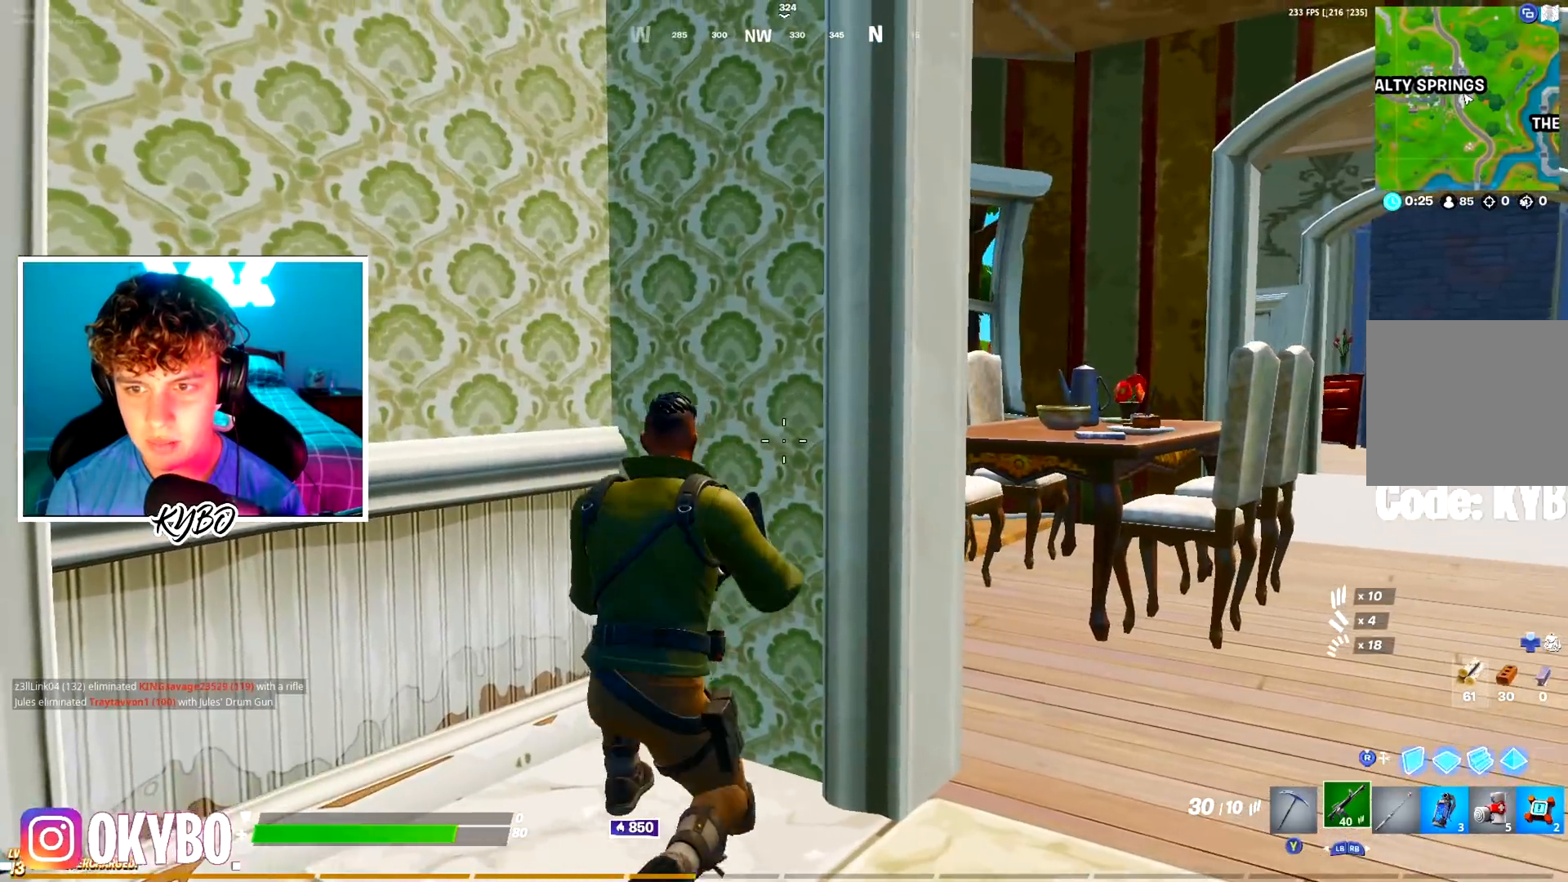
{"buttons": [], "left_stick": "center", "right_stick": "center", "events": [[117, "left_stick", "right"], [167, "left_stick", "center"]]}
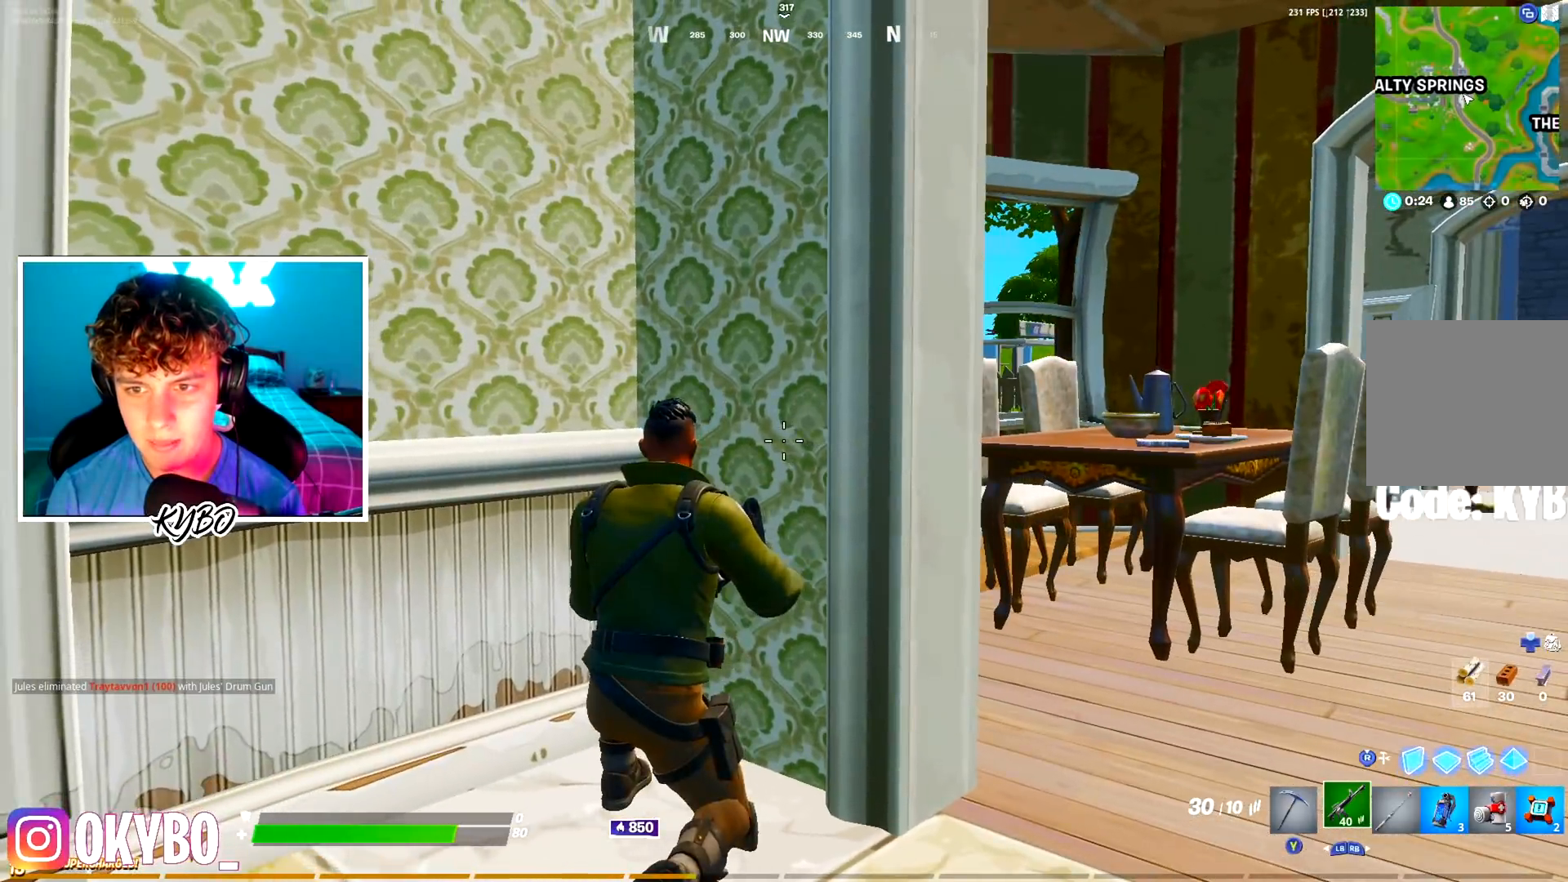
{"buttons": ["L2"], "left_stick": "right", "right_stick": "center", "events": [[150, "right_stick", "right"], [267, "A", "down"], [267, "left_stick", "down-right"], [317, "right_stick", "center"], [384, "A", "up"], [434, "L2", "down"], [450, "left_stick", "right"]]}
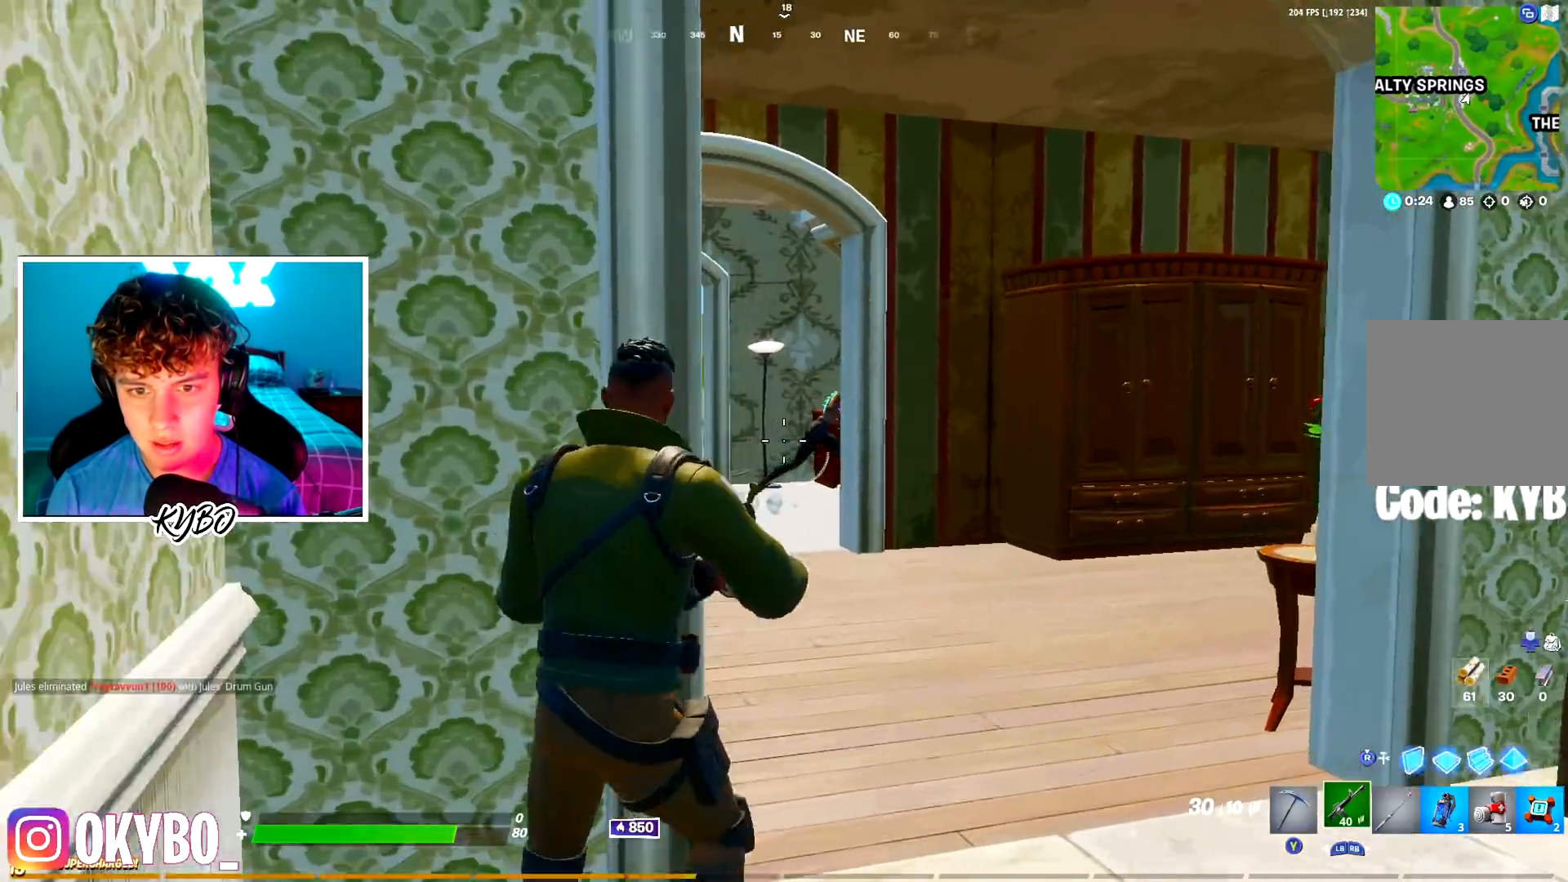
{"buttons": ["R3"], "left_stick": "right", "right_stick": "center", "events": [[67, "left_stick", "down-right"], [84, "right_stick", "right"], [167, "left_stick", "down"], [167, "right_stick", "down-left"], [184, "R2", "down"], [267, "L2", "up"], [267, "R2", "up"], [301, "left_stick", "up-right"], [301, "right_stick", "center"], [384, "left_stick", "right"], [451, "R3", "down"]]}